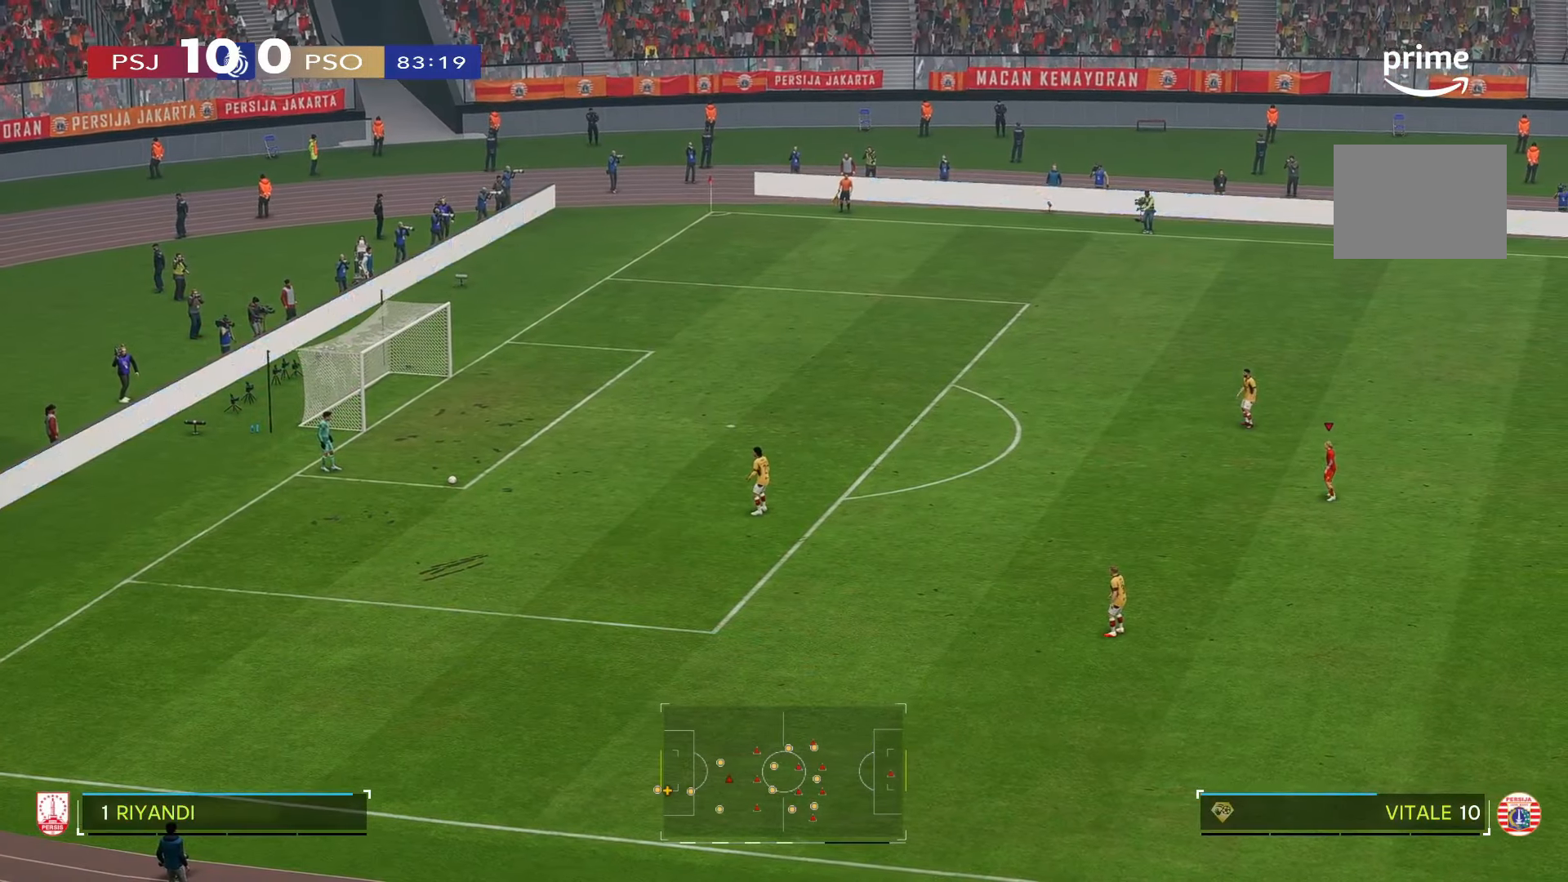
Gameplay with a controller (Xbox layout); each line is a JSON object with the inputs held at the frame after it. "events" lists button and stick changes between this image and that frame as [ms after this image, input, new state], when the widget could be followed in between. Not read: L3 R3.
{"buttons": [], "left_stick": "down-left", "right_stick": "center", "events": []}
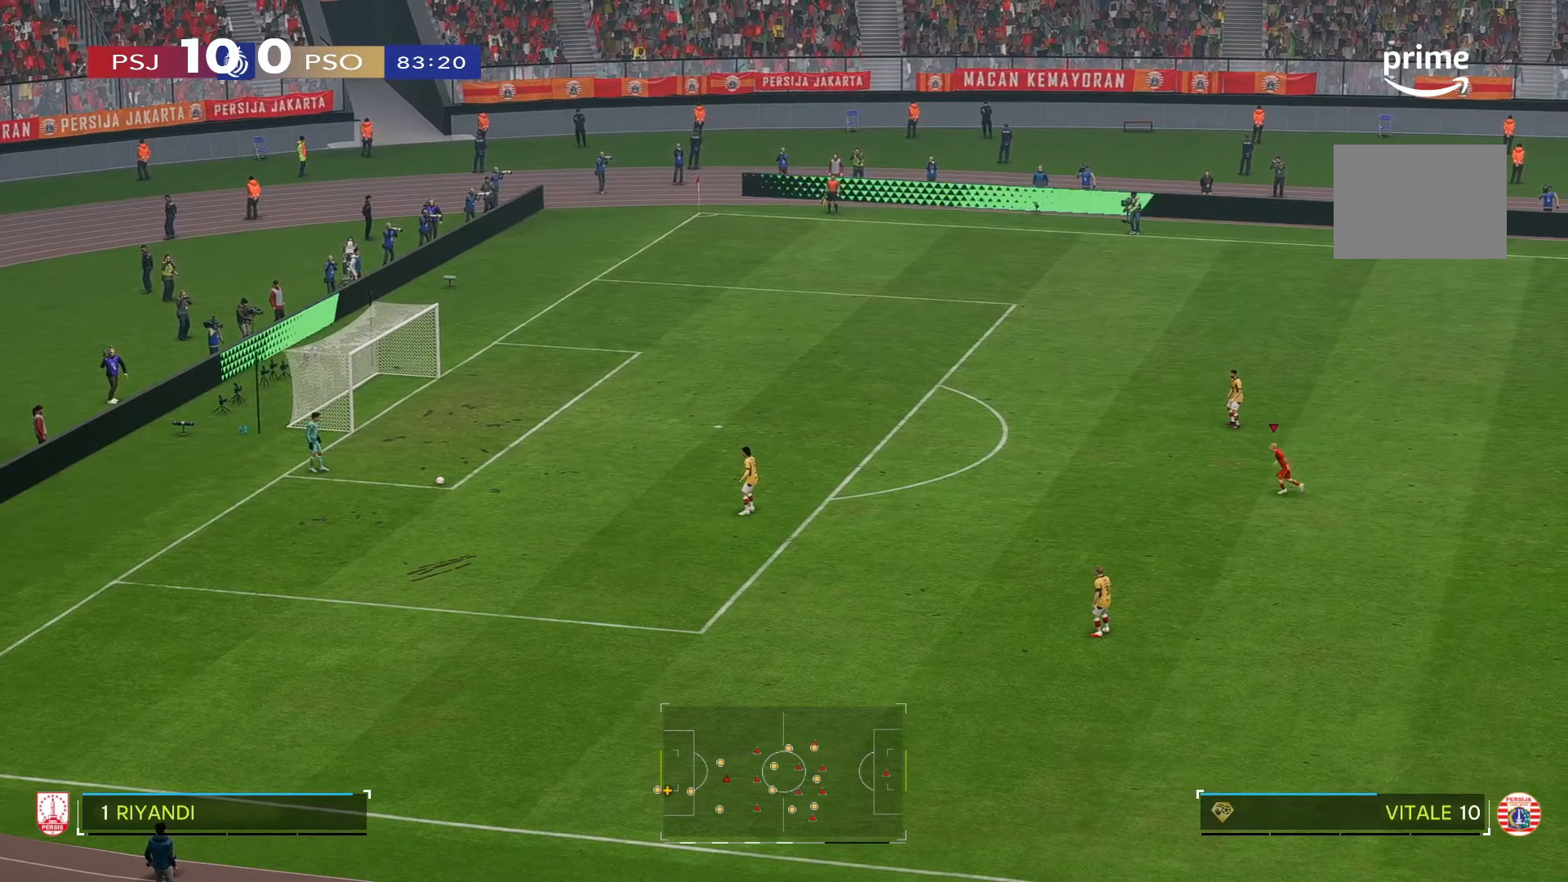
{"buttons": [], "left_stick": "down-left", "right_stick": "center", "events": []}
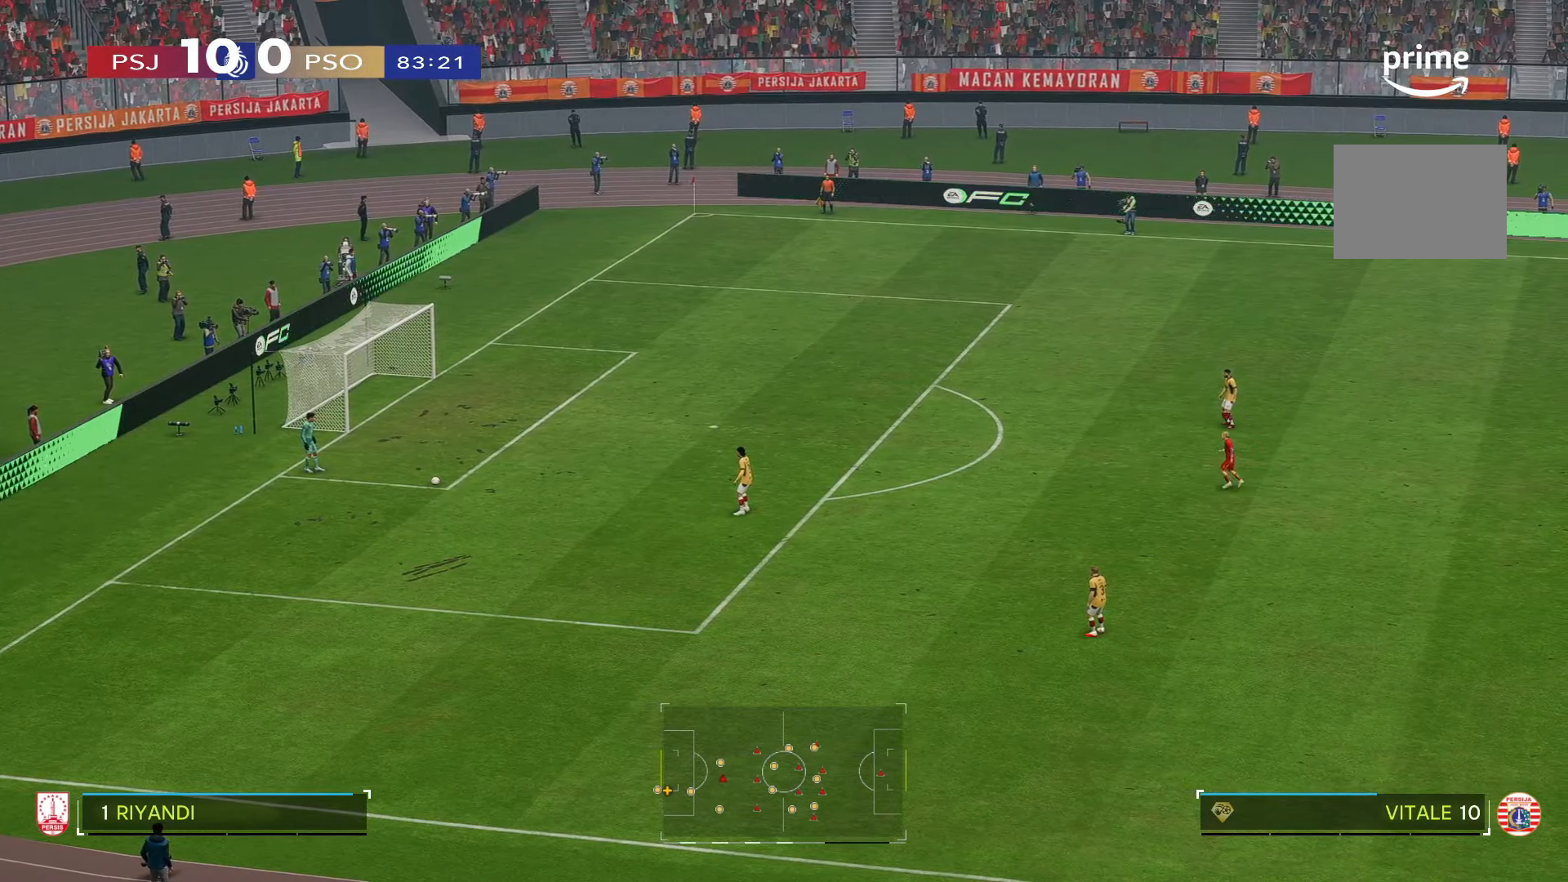
{"buttons": [], "left_stick": "down-left", "right_stick": "center", "events": []}
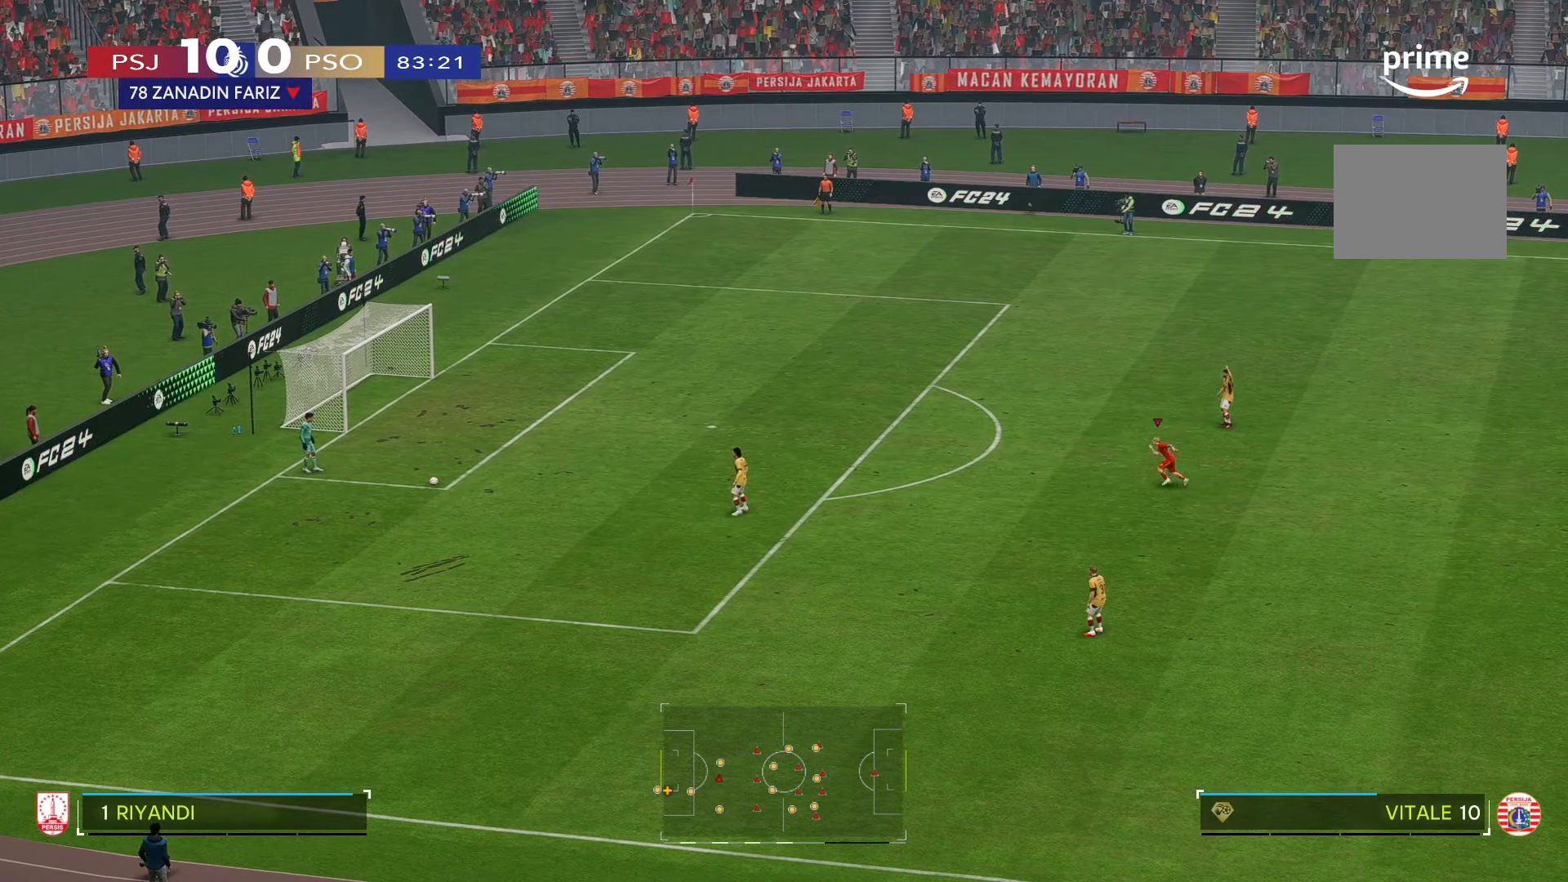
{"buttons": [], "left_stick": "down-left", "right_stick": "center"}
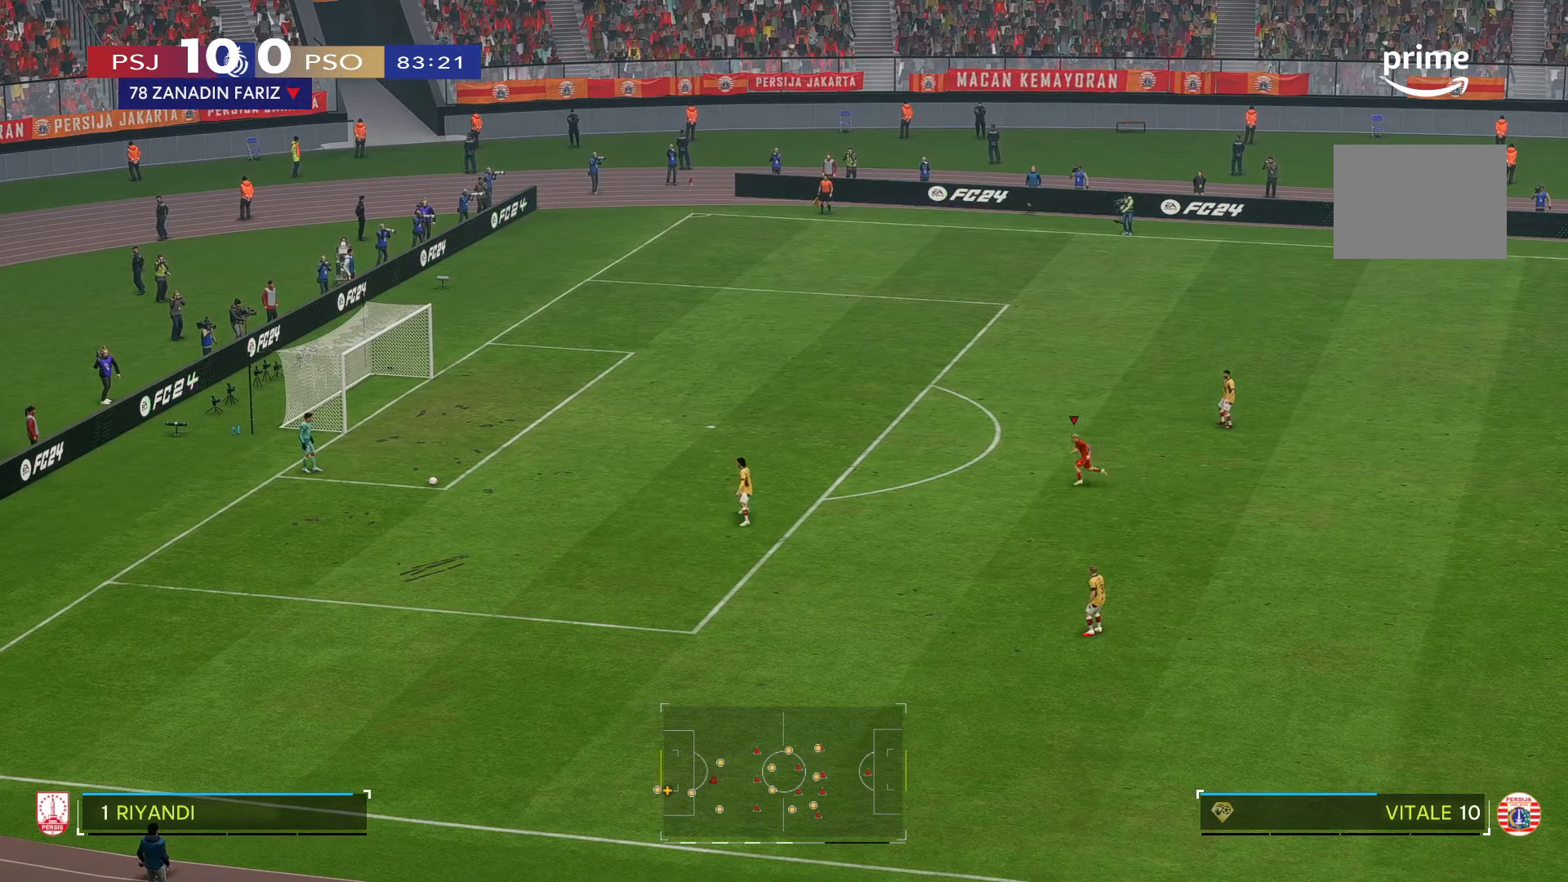
{"buttons": [], "left_stick": "down-left", "right_stick": "center", "events": []}
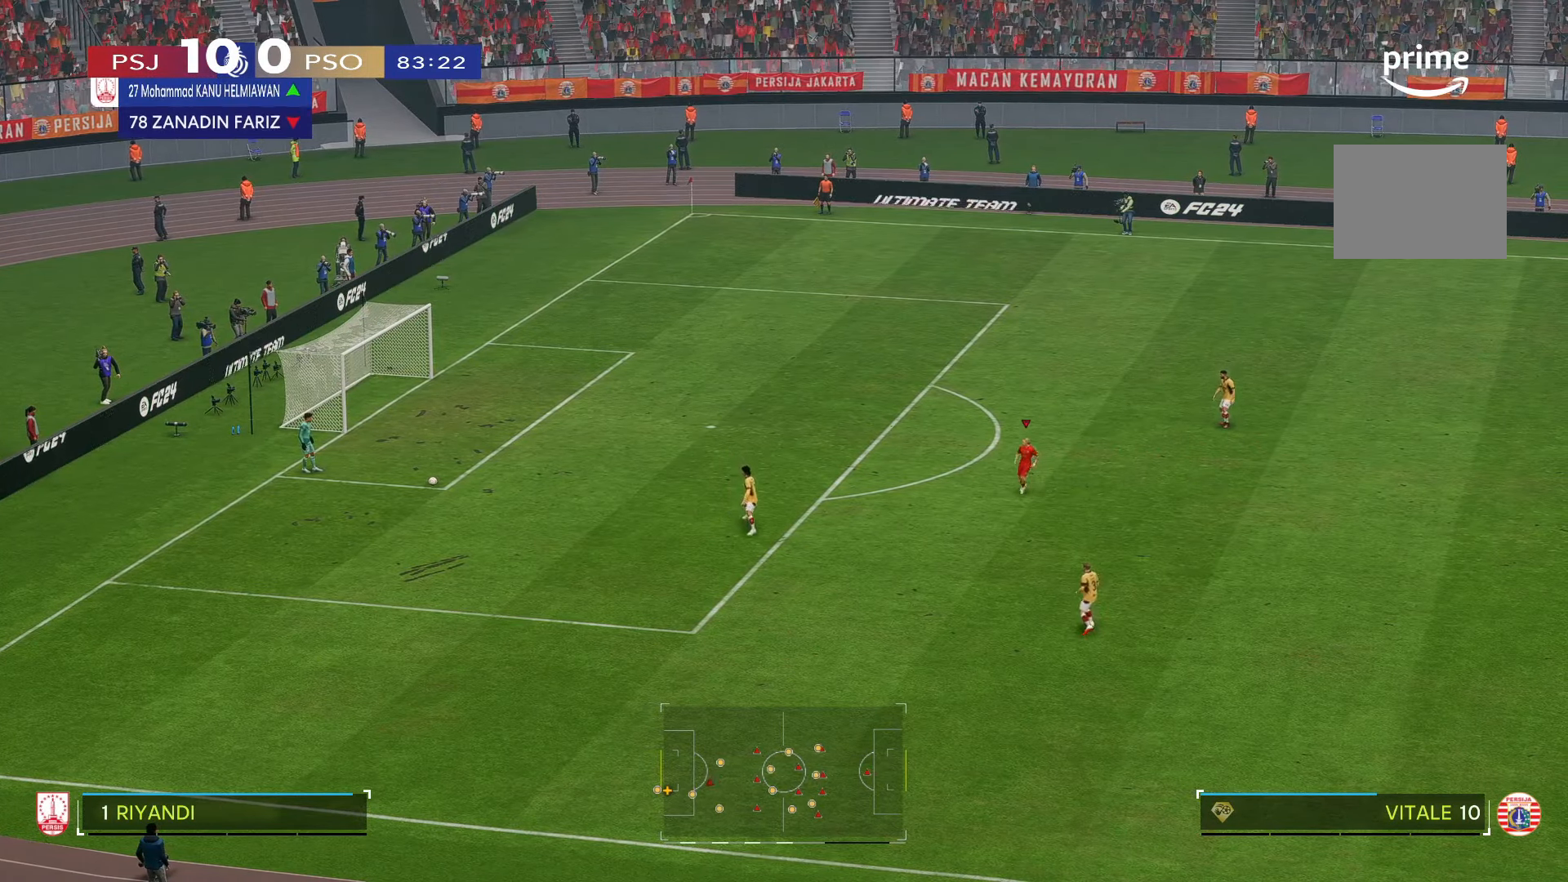
{"buttons": [], "left_stick": "down-left", "right_stick": "center", "events": []}
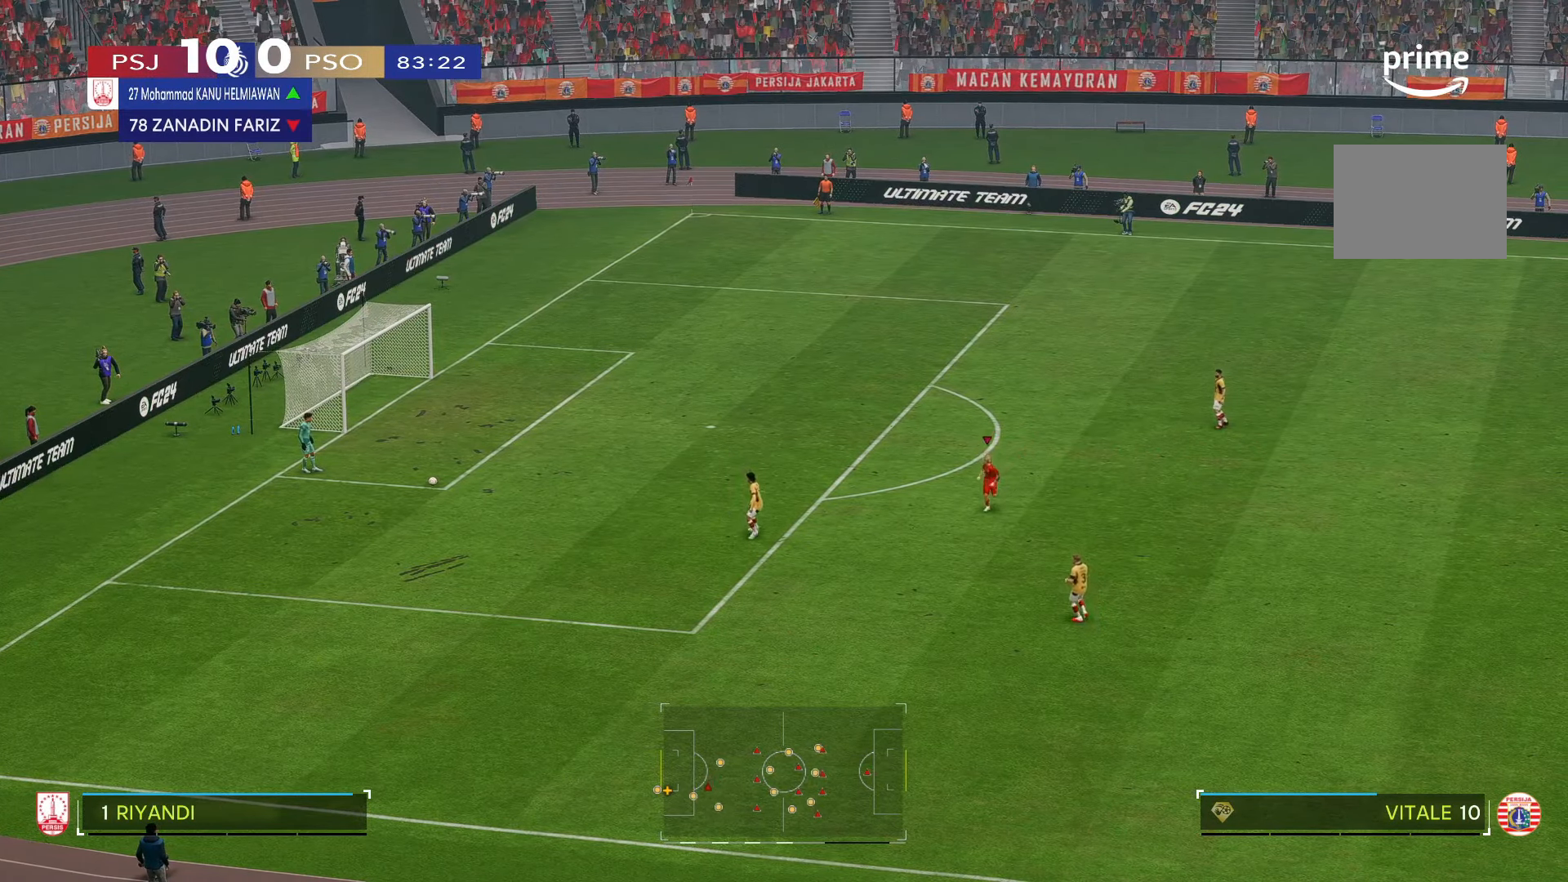
{"buttons": [], "left_stick": "down-left", "right_stick": "center", "events": []}